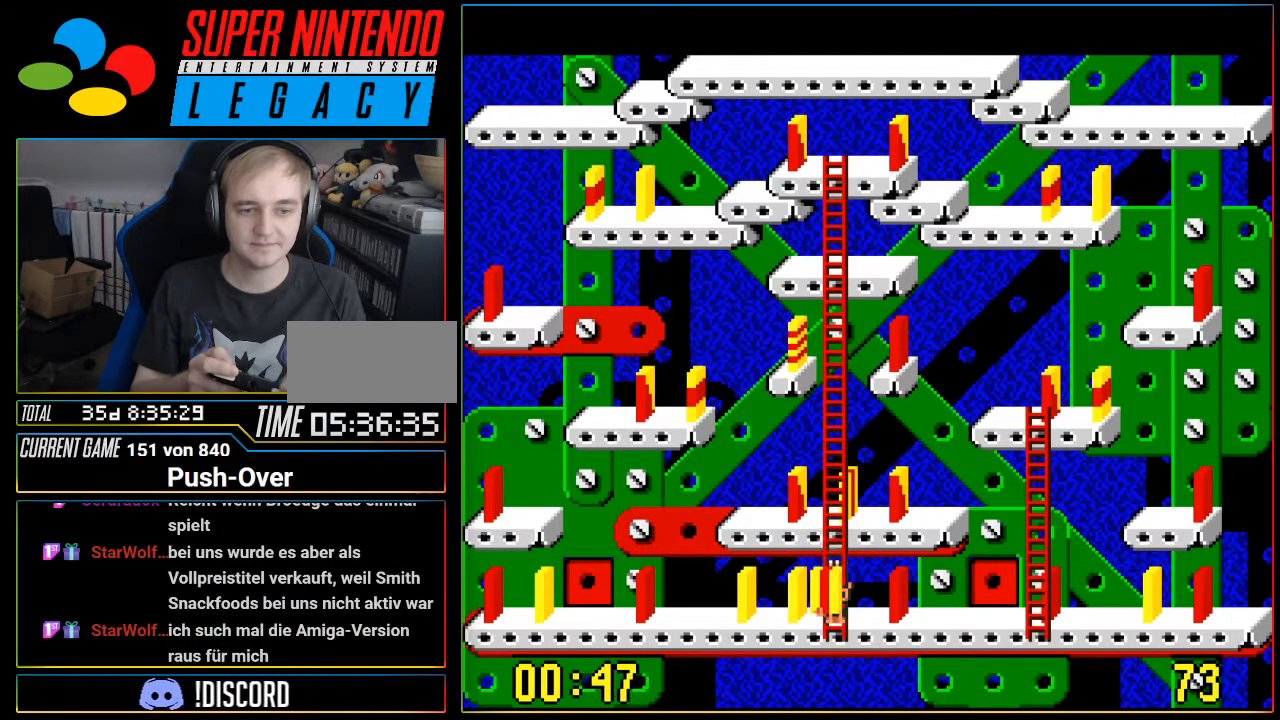
Gameplay with a controller (Nintendo layout); each line is a JSON object with the inputs held at the frame after it. "events" lists button and stick changes between this image and that frame as [ms after this image, input, new state], when the widget could be followed in between. Not read: L3 R3.
{"buttons": [], "events": [[184, "DPAD_RIGHT", "down"], [417, "DPAD_RIGHT", "up"]]}
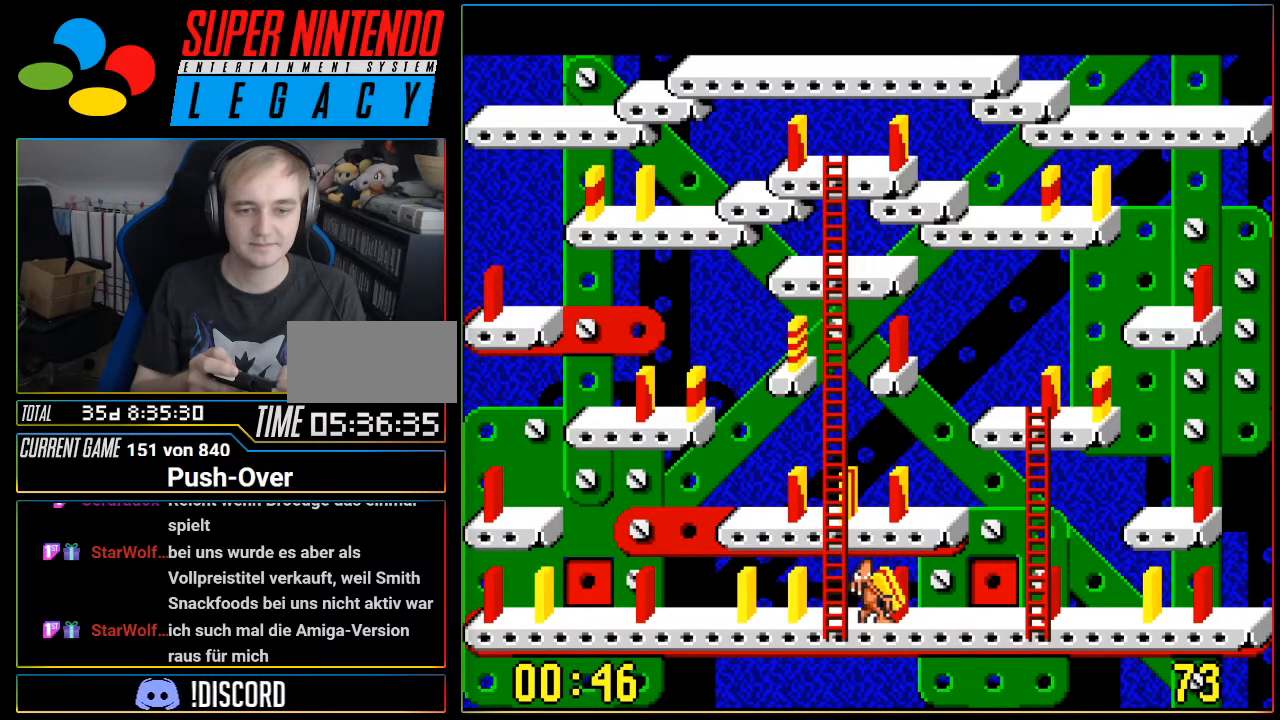
{"buttons": [], "events": []}
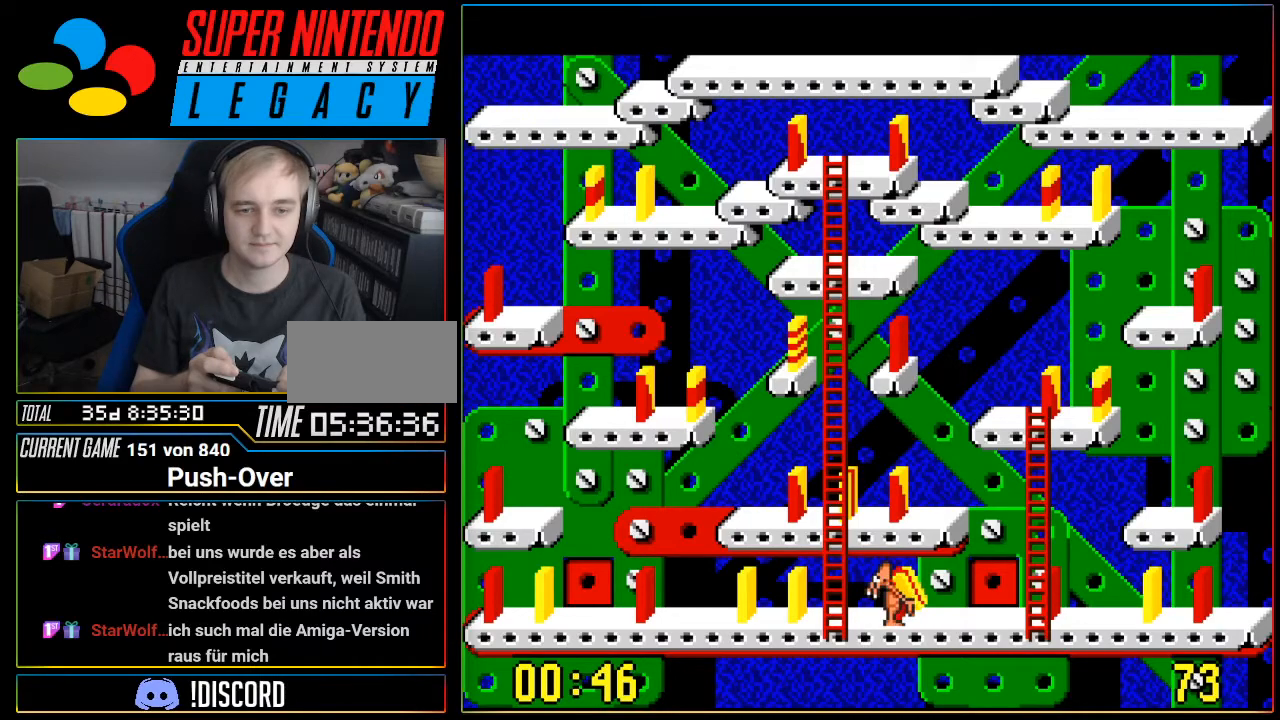
{"buttons": [], "events": []}
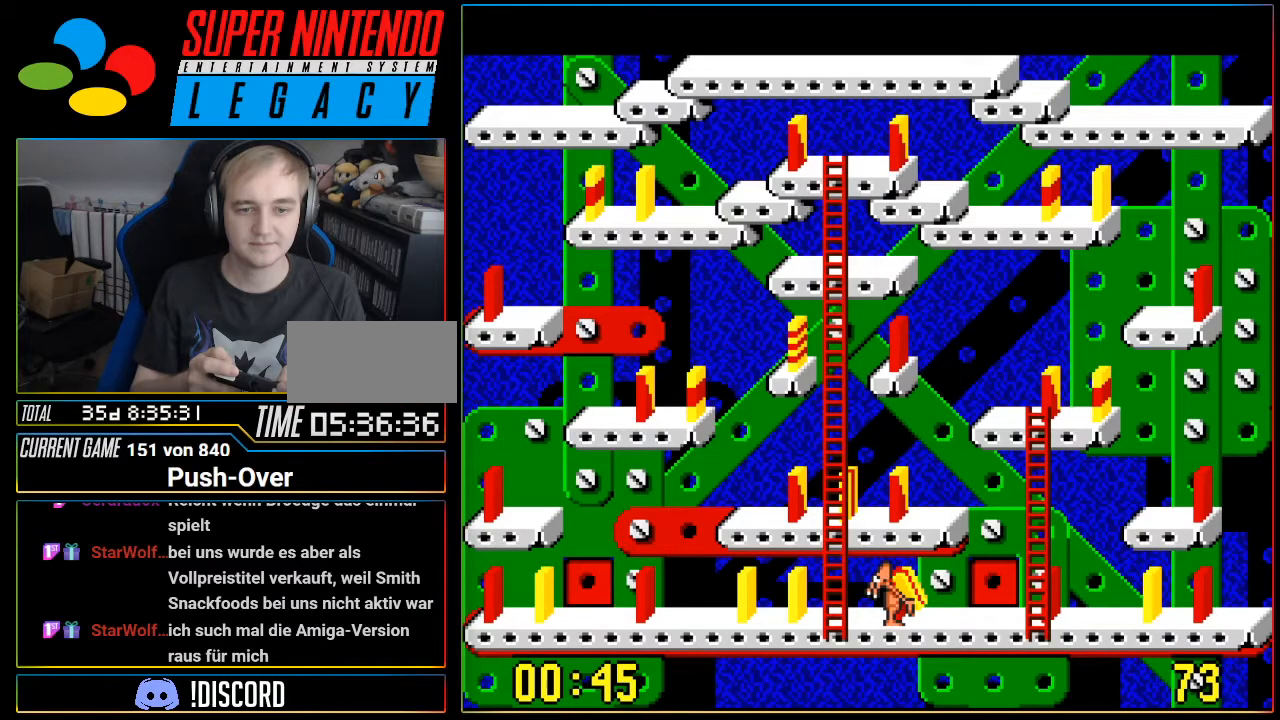
{"buttons": ["DPAD_RIGHT"], "events": [[200, "DPAD_RIGHT", "down"]]}
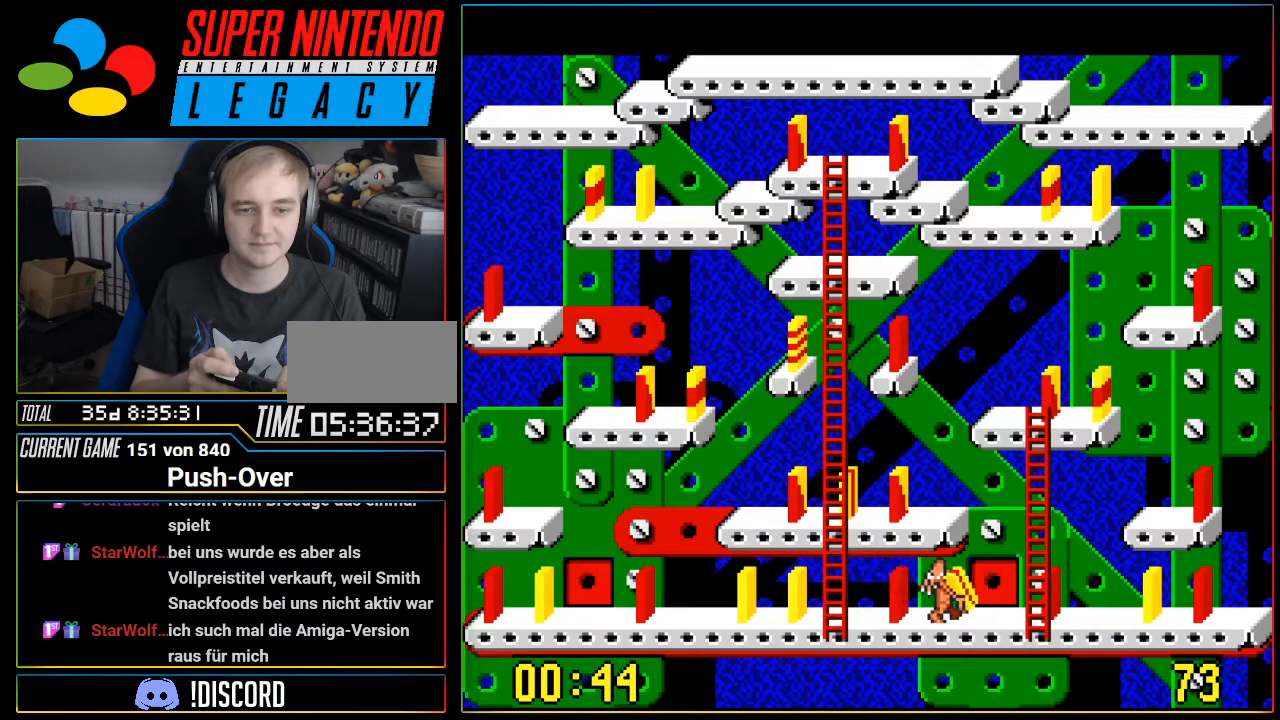
{"buttons": [], "events": [[284, "DPAD_RIGHT", "up"]]}
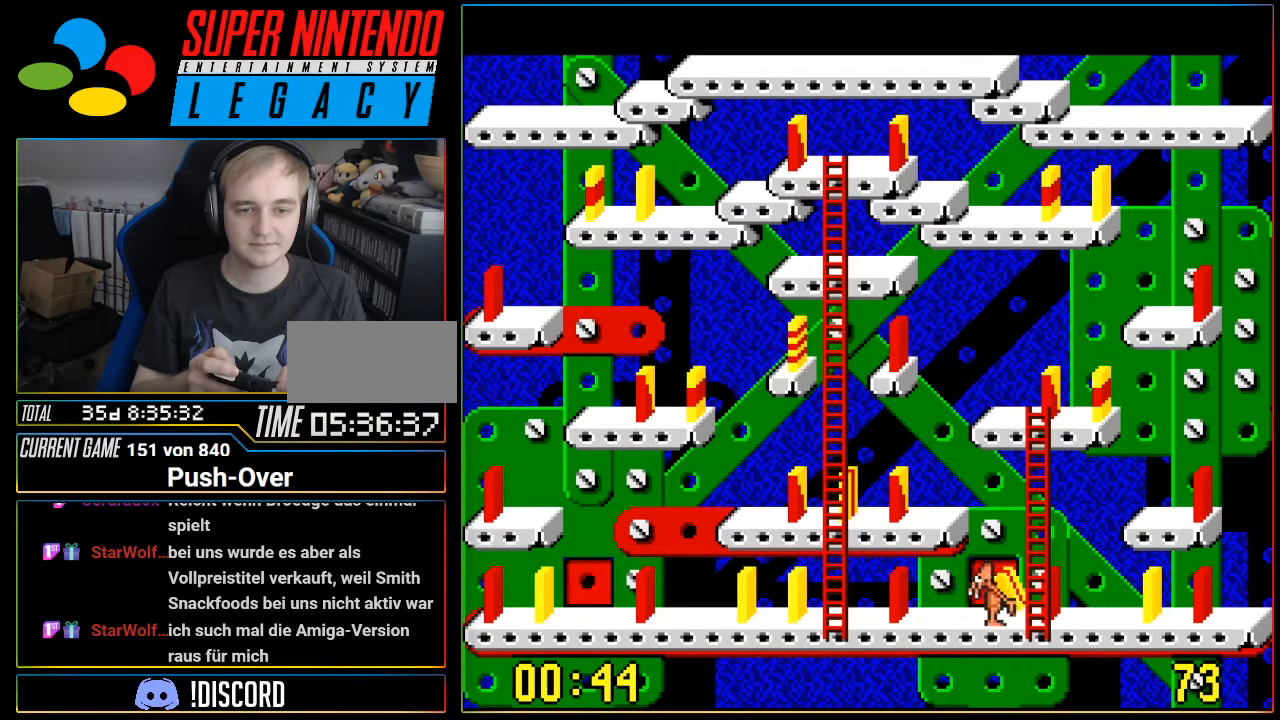
{"buttons": [], "events": []}
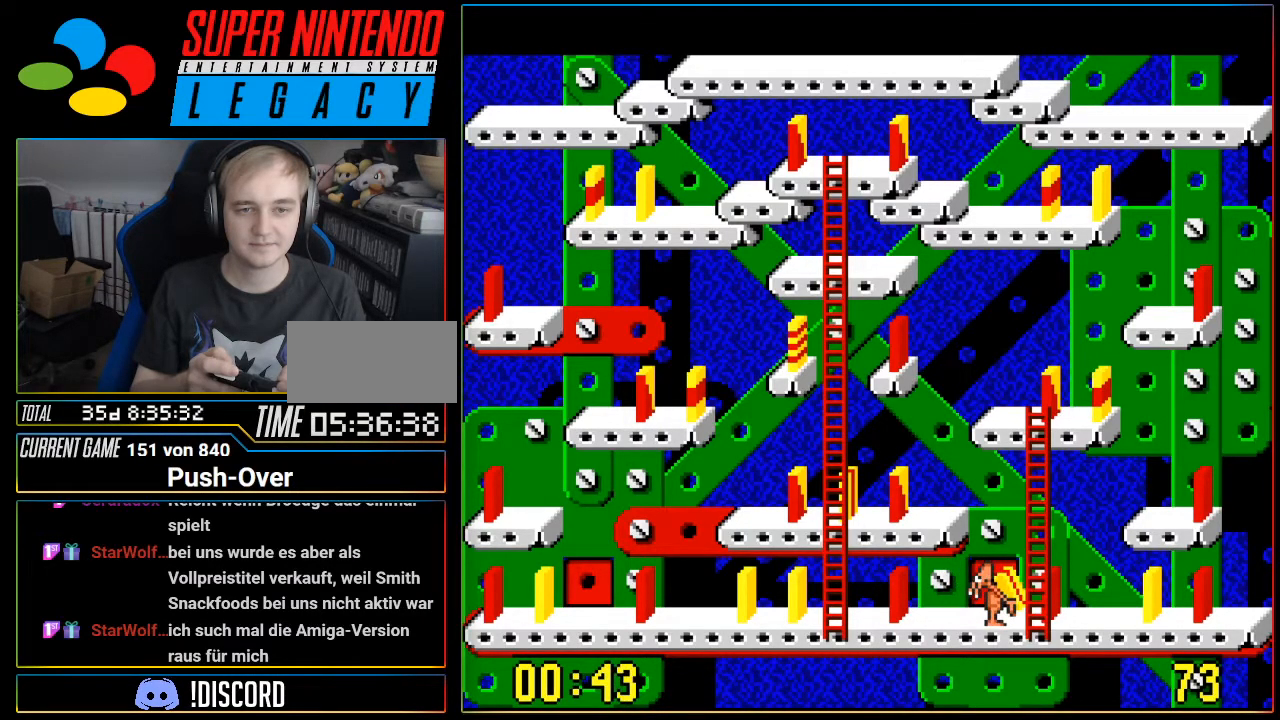
{"buttons": [], "events": []}
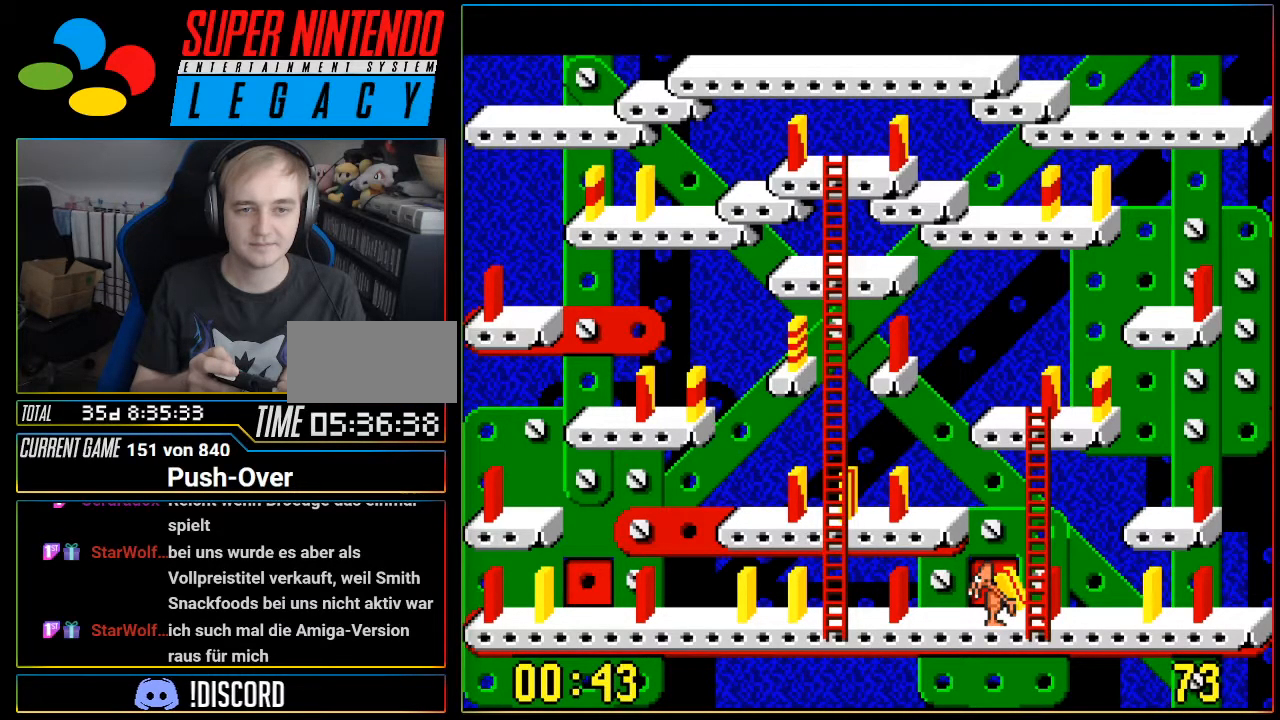
{"buttons": [], "events": [[300, "DPAD_LEFT", "down"], [367, "DPAD_LEFT", "up"]]}
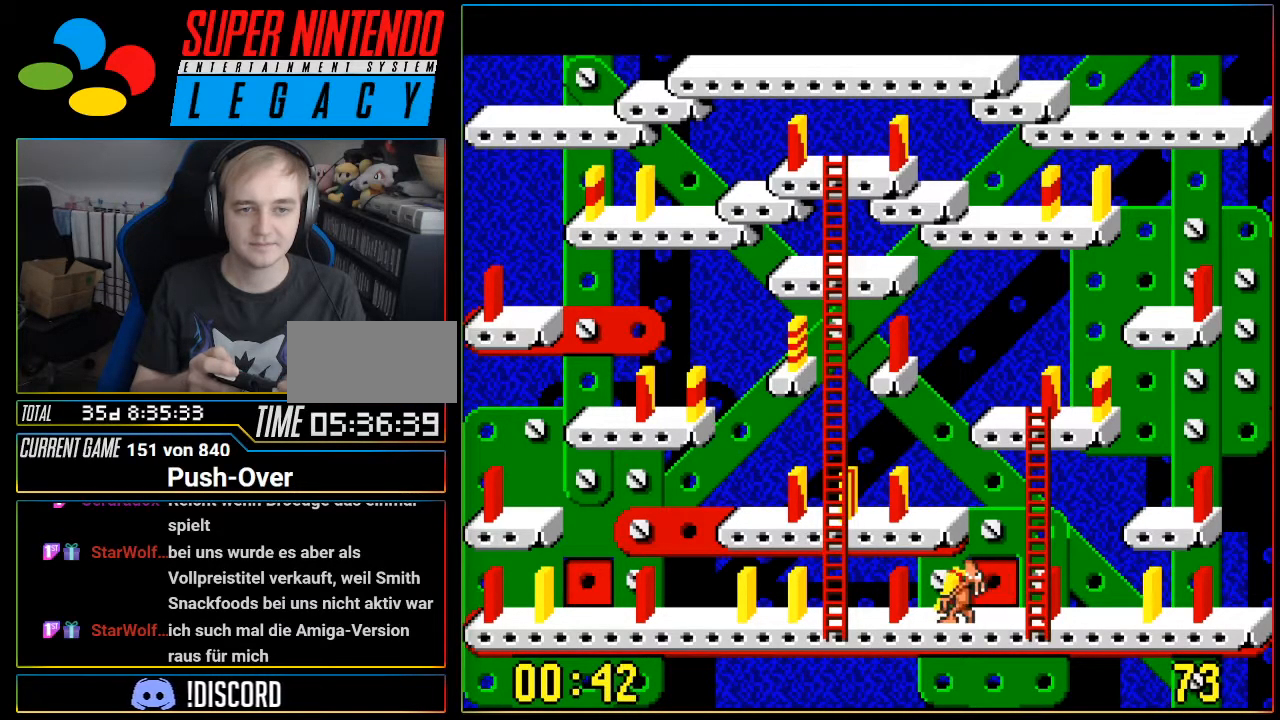
{"buttons": [], "events": []}
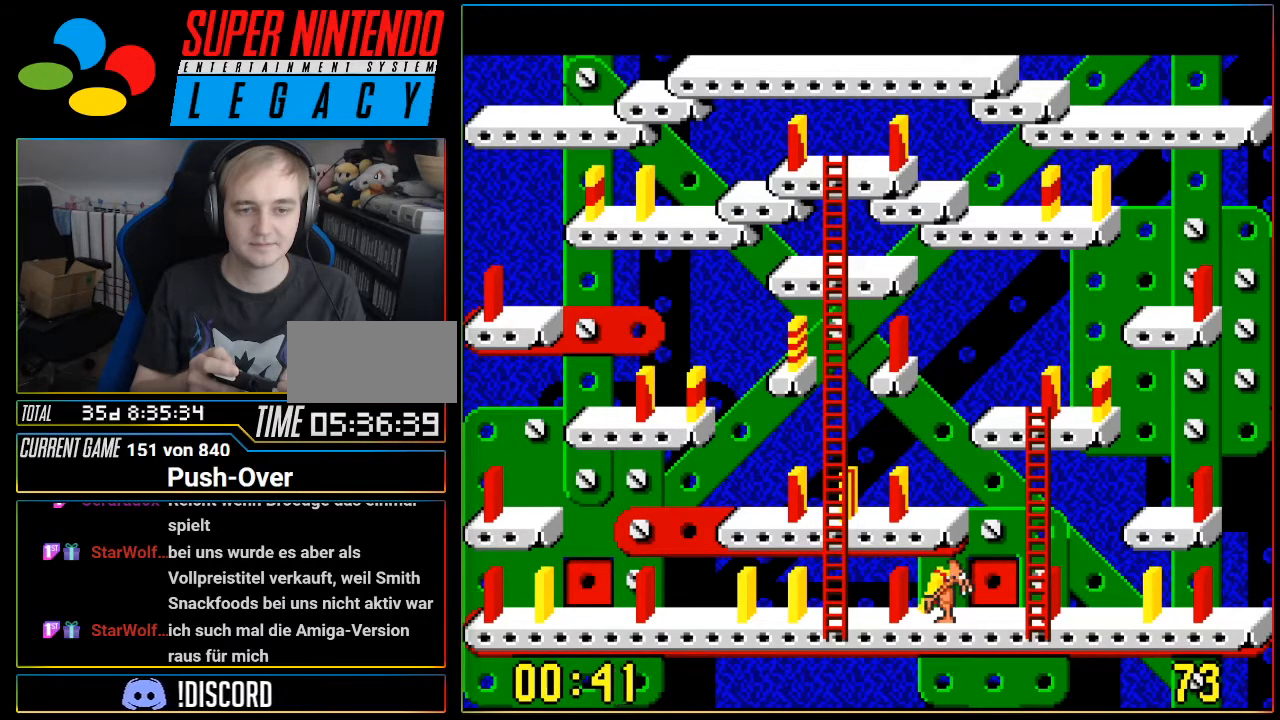
{"buttons": [], "events": []}
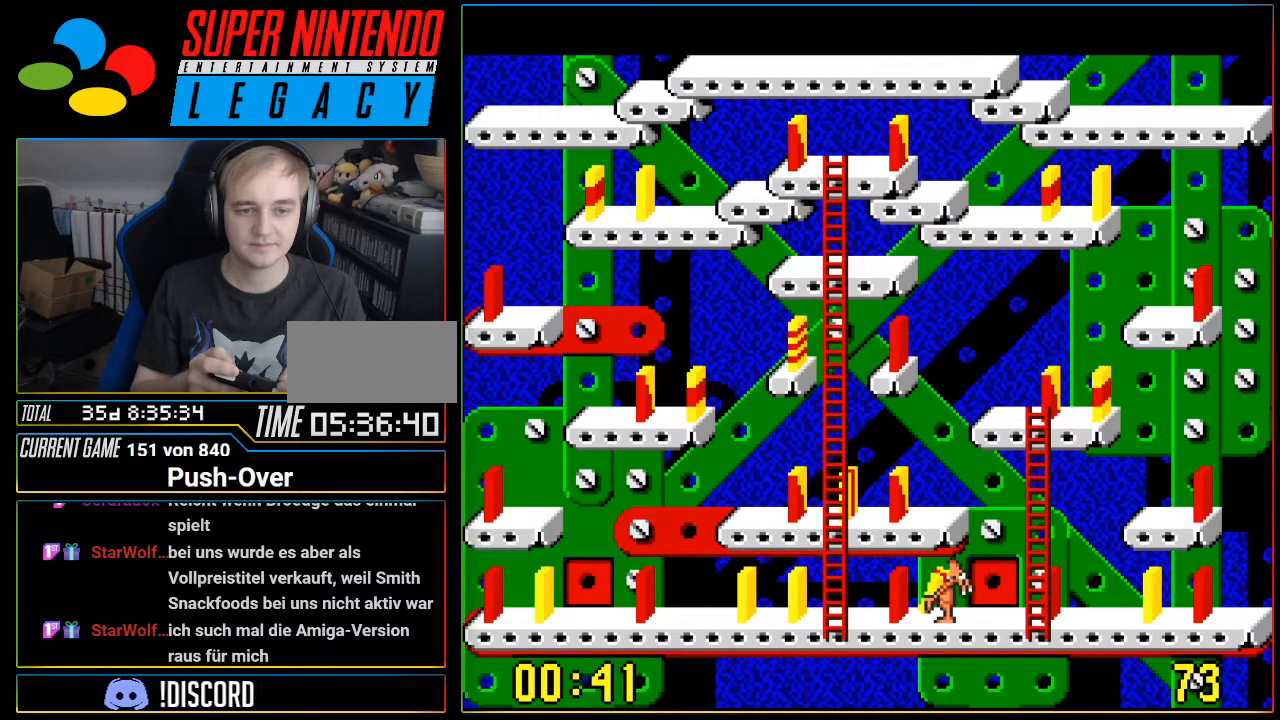
{"buttons": [], "events": []}
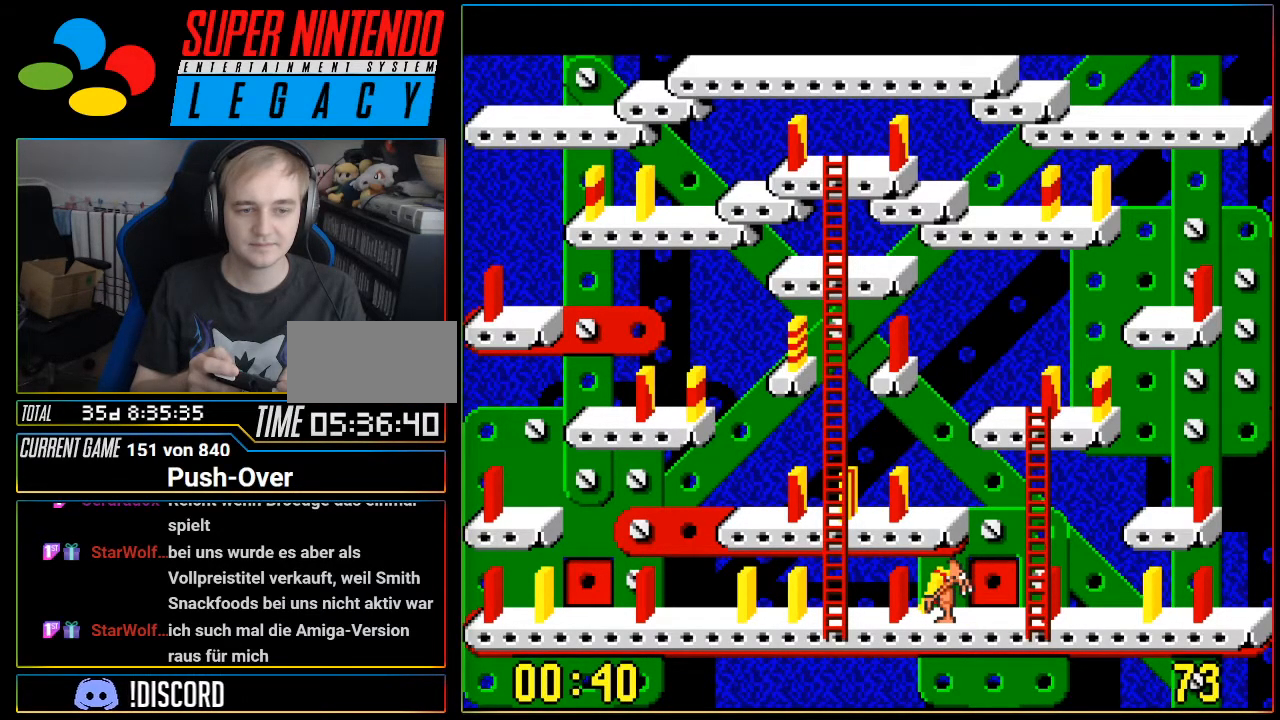
{"buttons": [], "events": []}
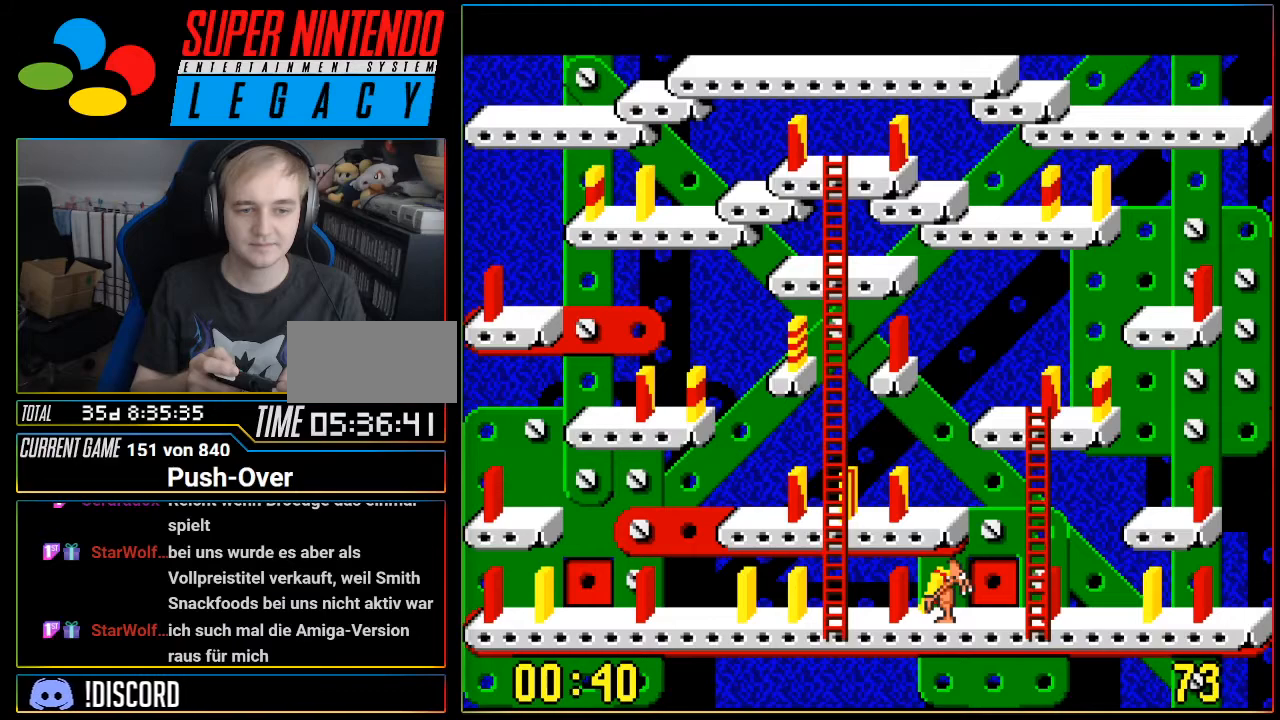
{"buttons": [], "events": []}
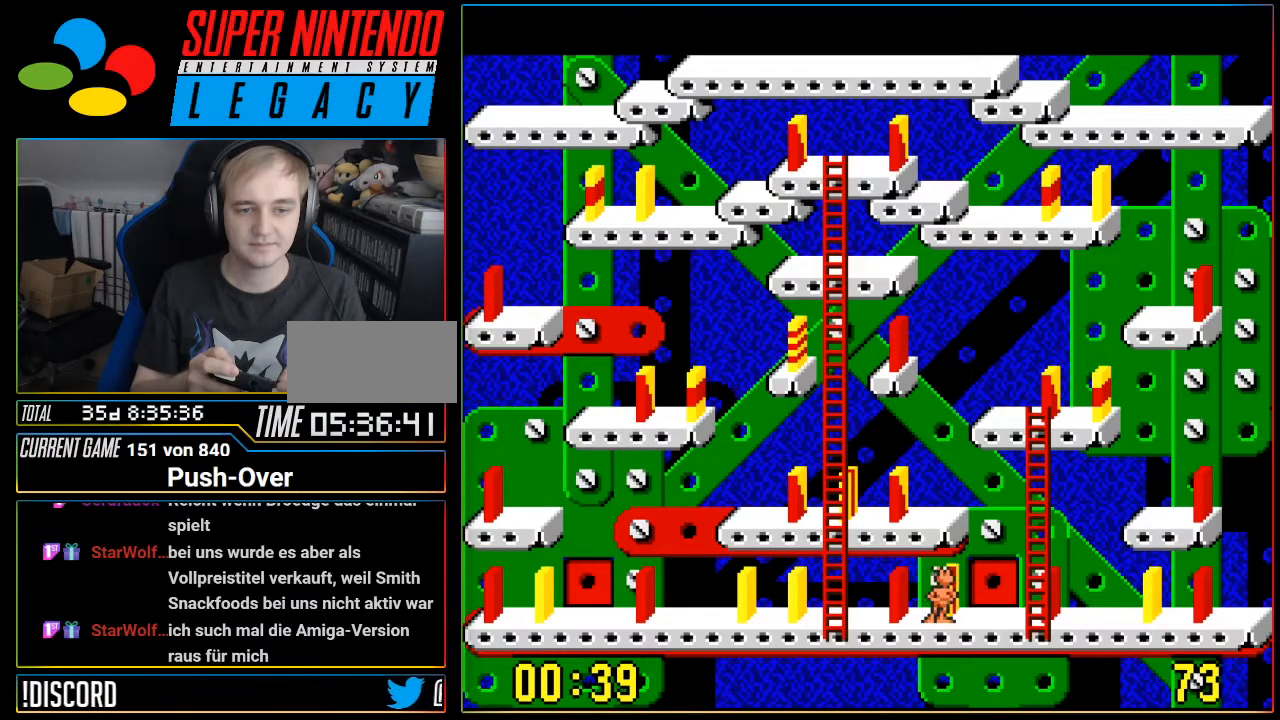
{"buttons": [], "events": []}
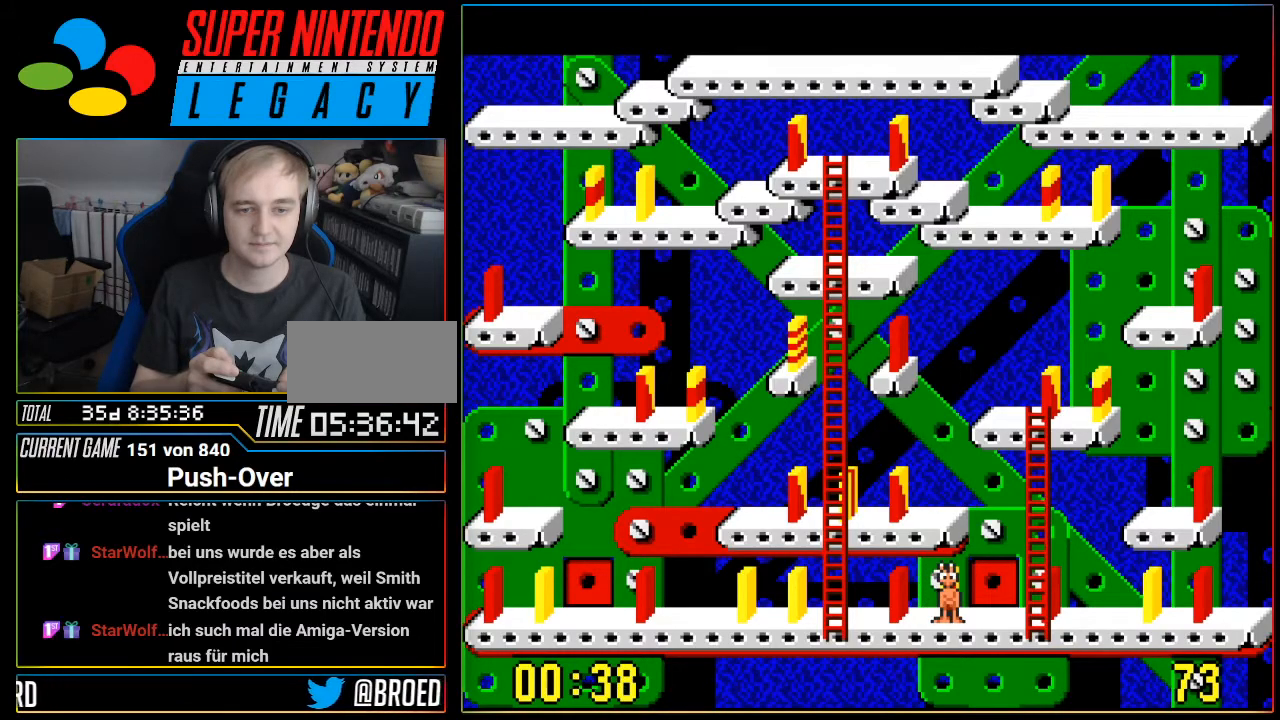
{"buttons": [], "events": [[300, "A", "down"], [467, "A", "up"]]}
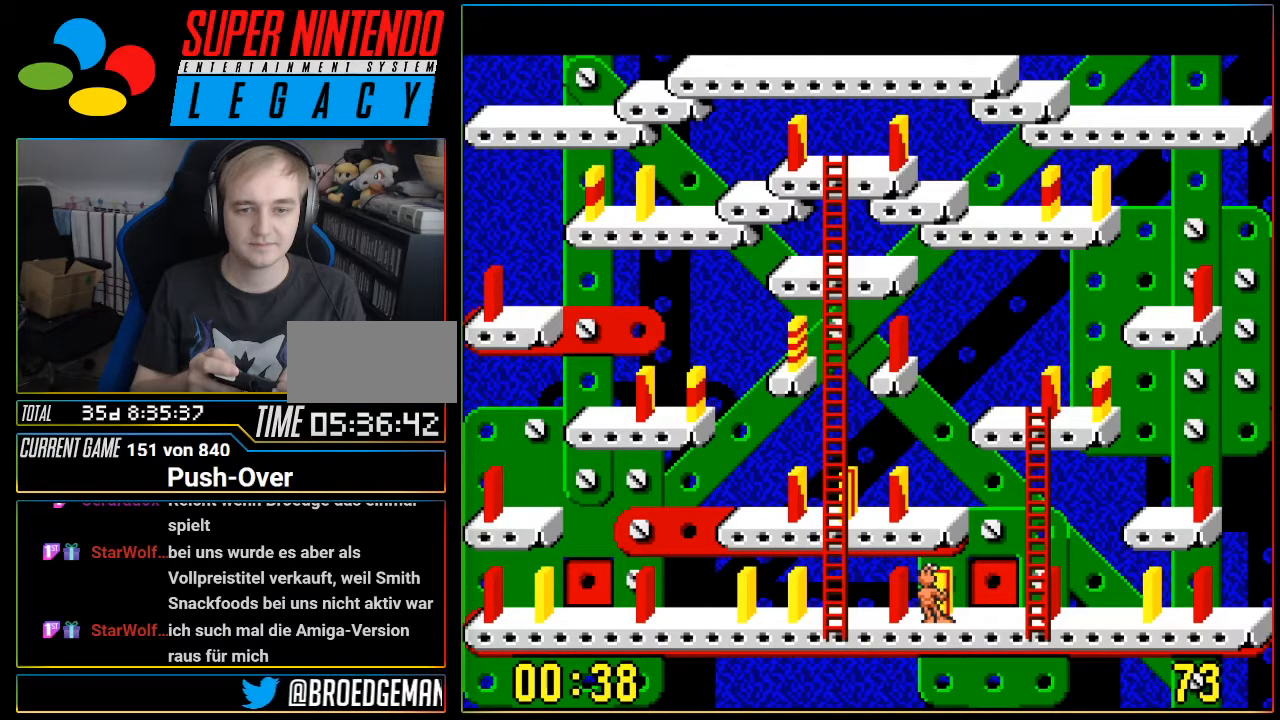
{"buttons": [], "events": []}
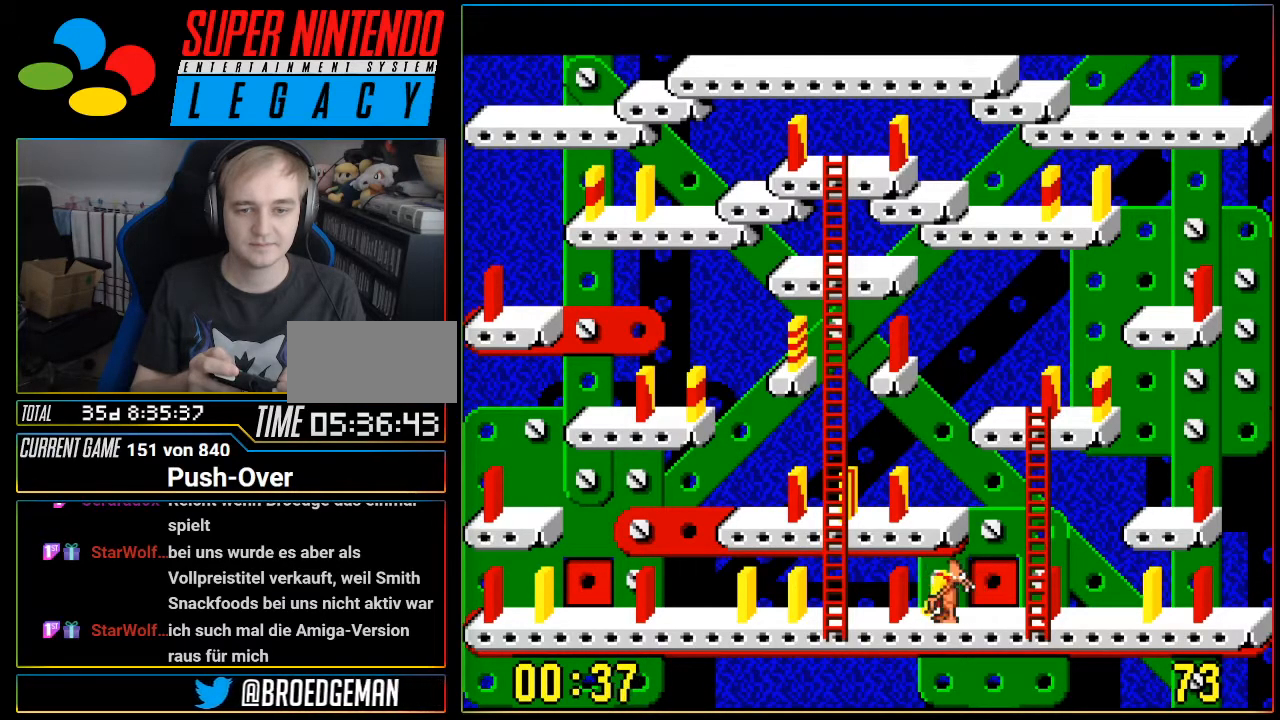
{"buttons": [], "events": []}
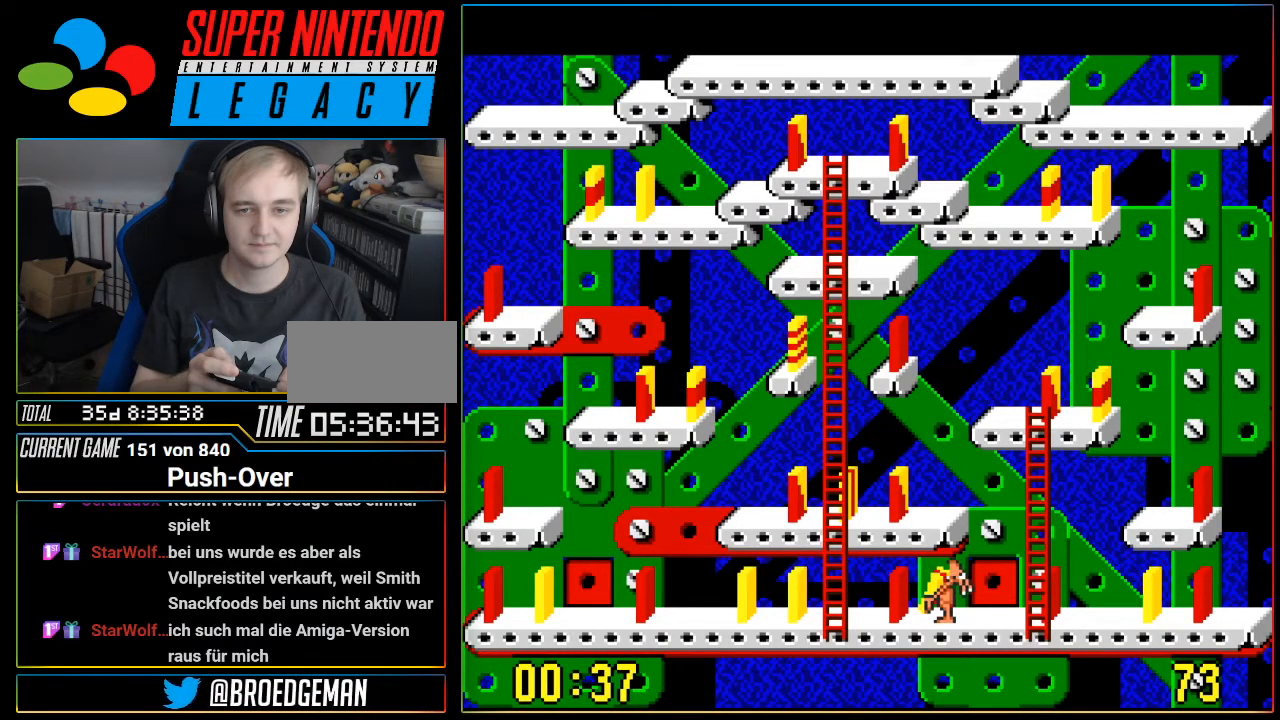
{"buttons": [], "events": []}
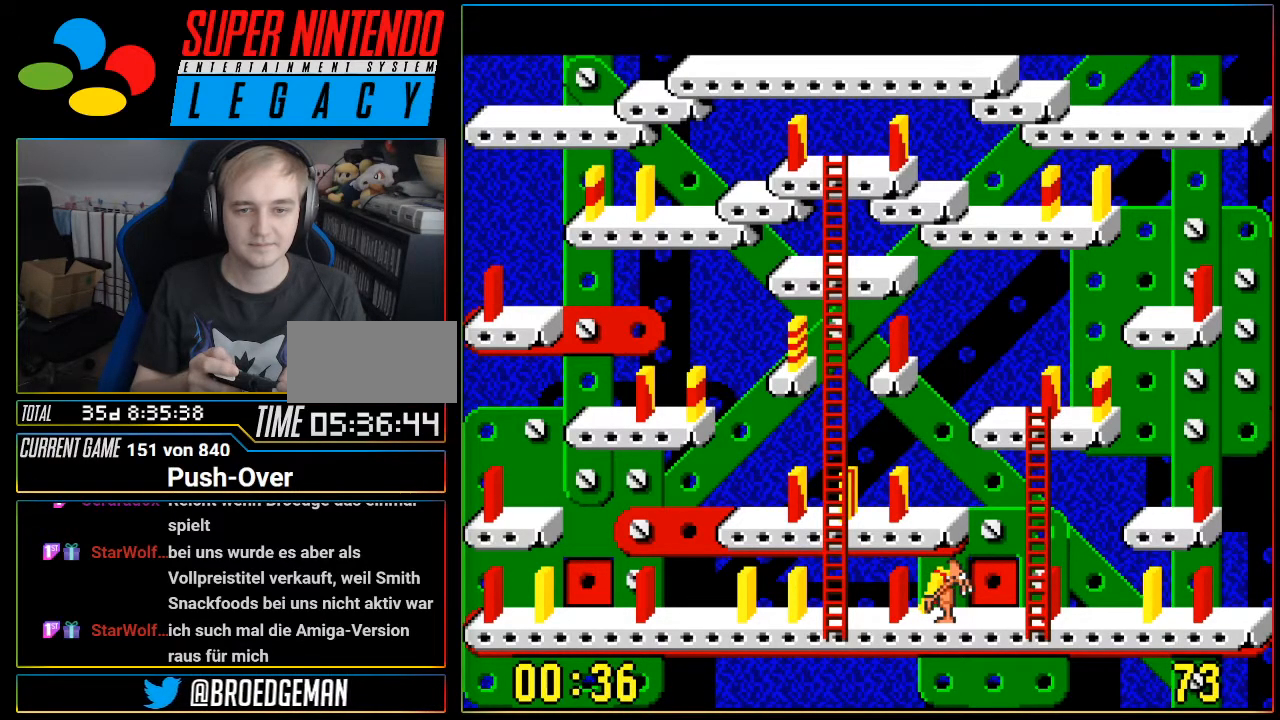
{"buttons": [], "events": []}
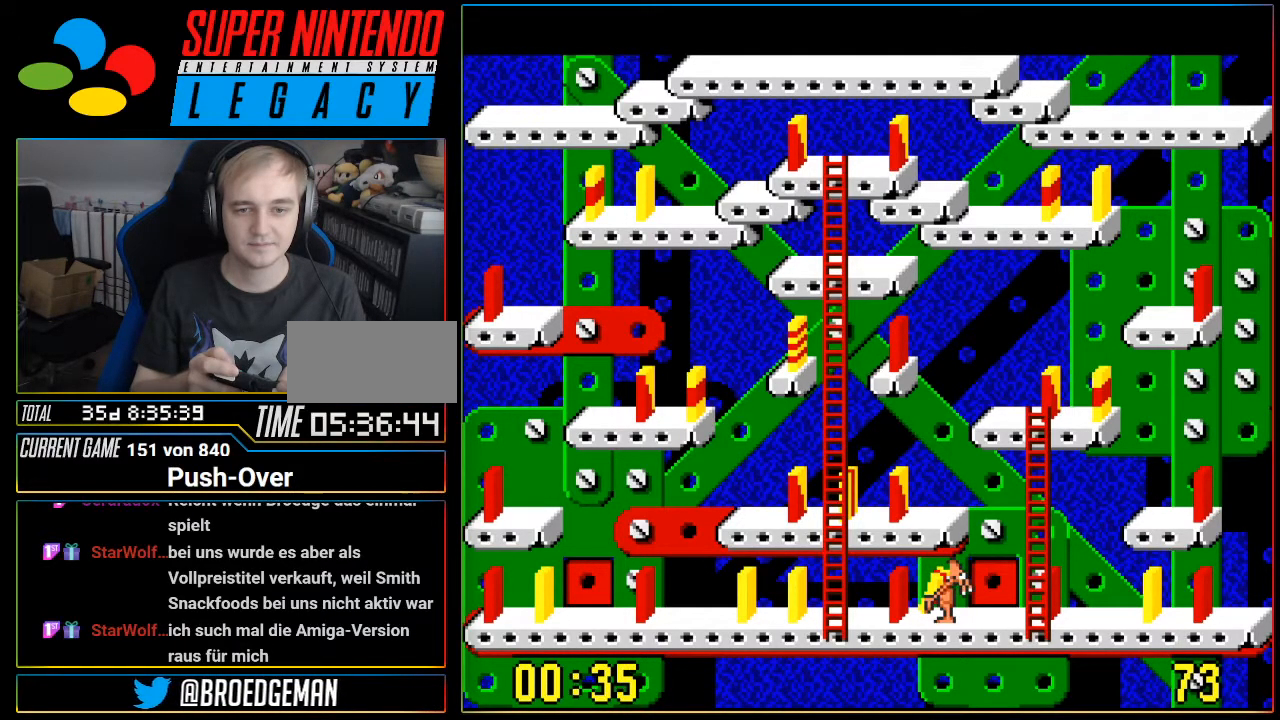
{"buttons": [], "events": [[50, "A", "down"], [234, "A", "up"]]}
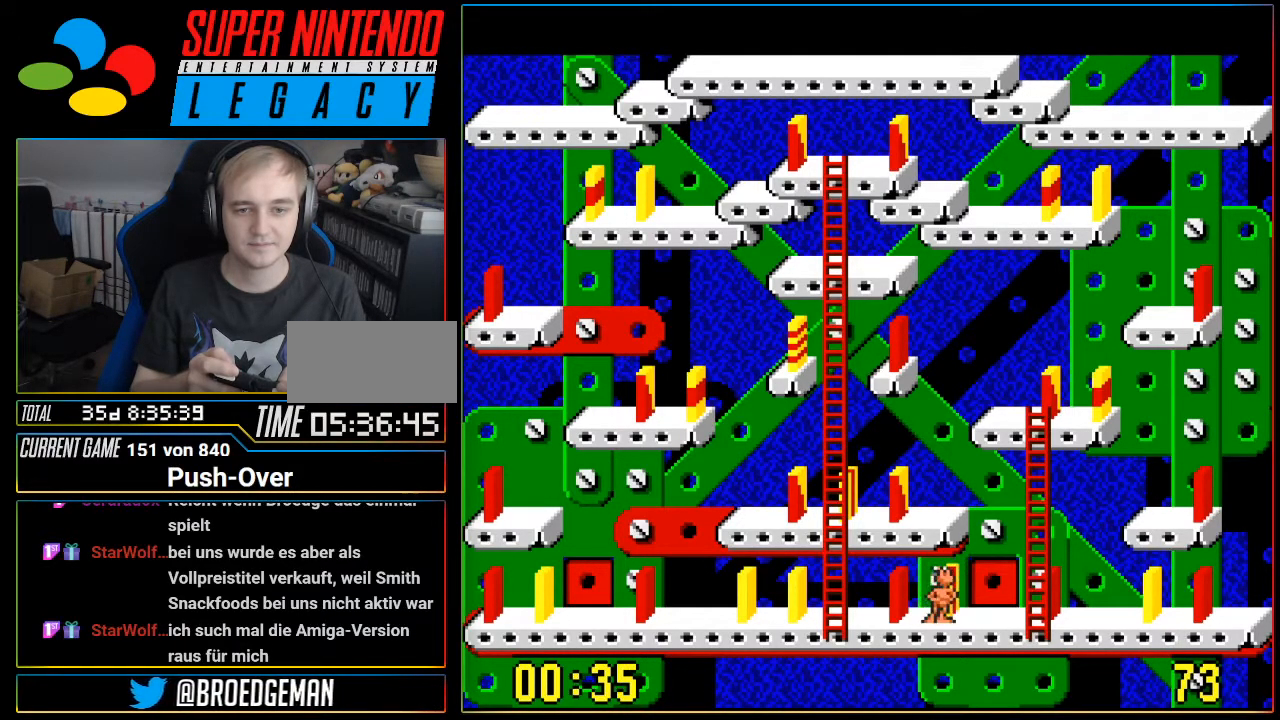
{"buttons": ["DPAD_RIGHT"], "events": [[233, "DPAD_RIGHT", "down"]]}
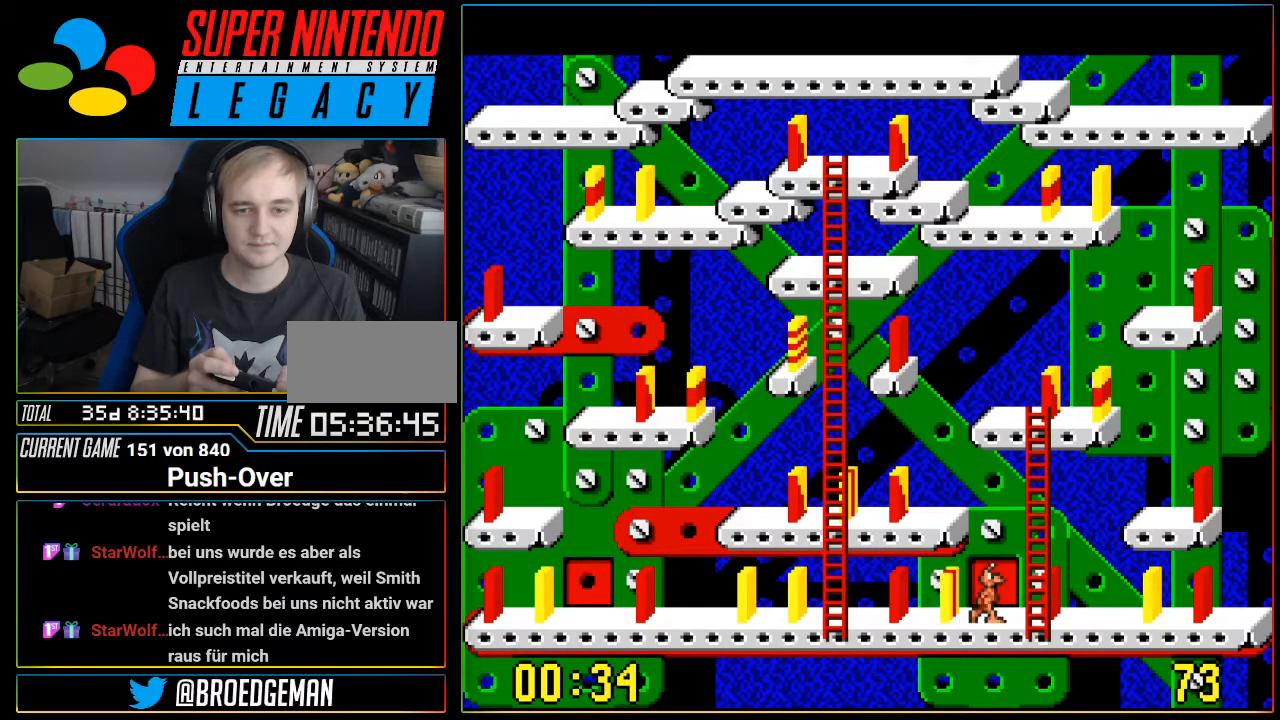
{"buttons": ["DPAD_UP"], "events": [[84, "DPAD_RIGHT", "up"], [184, "DPAD_UP", "down"]]}
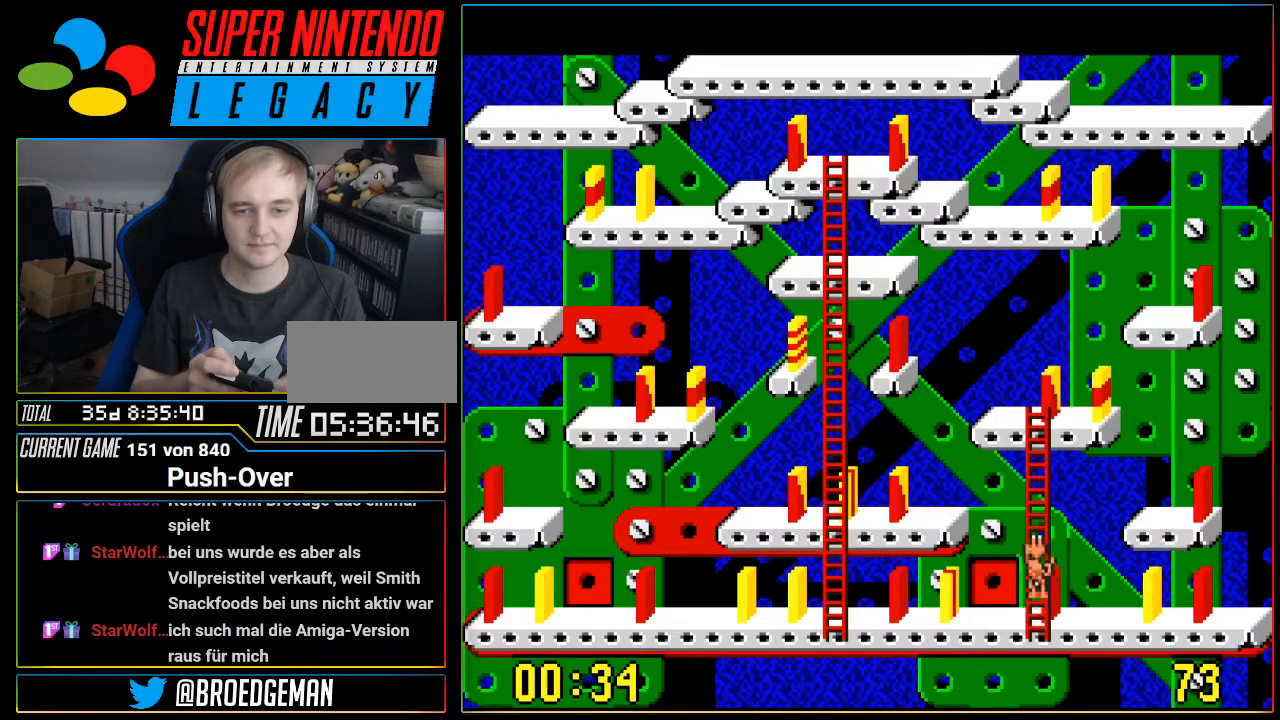
{"buttons": ["DPAD_UP"], "events": []}
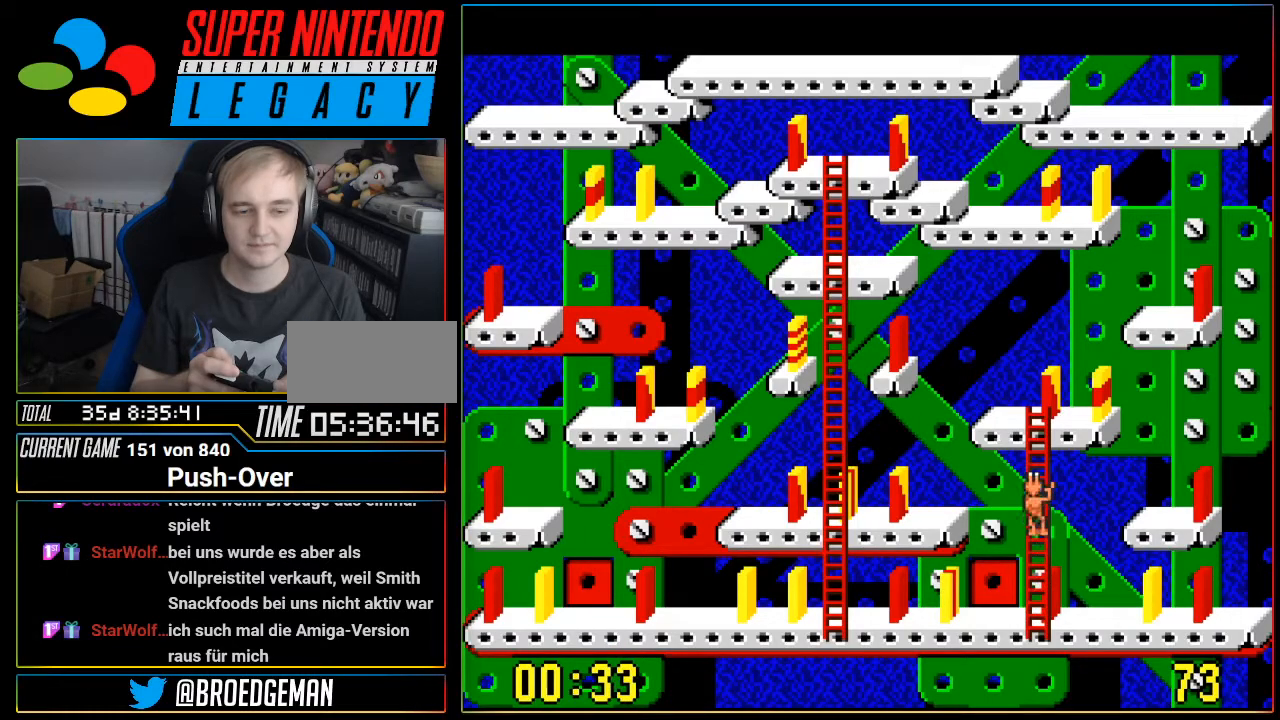
{"buttons": ["DPAD_UP"], "events": []}
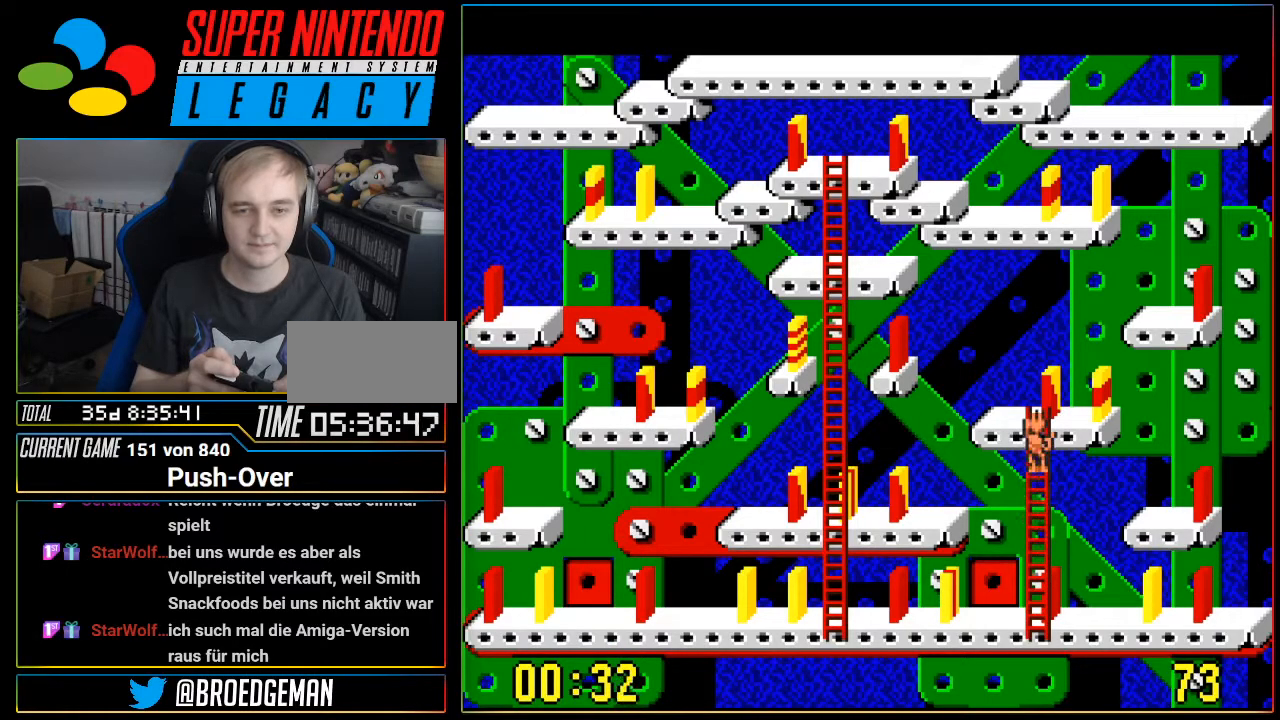
{"buttons": ["DPAD_RIGHT"], "events": [[267, "DPAD_UP", "up"], [433, "DPAD_RIGHT", "down"]]}